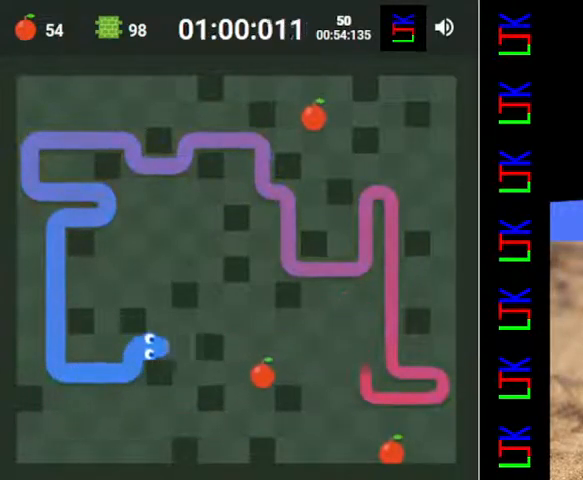
Gameplay with keyboard; each line is a JSON object with the keys held at the frame after it. "events" lists presses ("down") and releases ("up") of "down", "left", "right" and "up" between this image and that frame as [ms after this image, input, new state], when the widget could be followed in between. No other keys are recorded. Mouse input is not recorded.
{"keys": [], "events": [[100, "down", "down"], [167, "right", "down"], [233, "down", "up"], [500, "right", "up"]]}
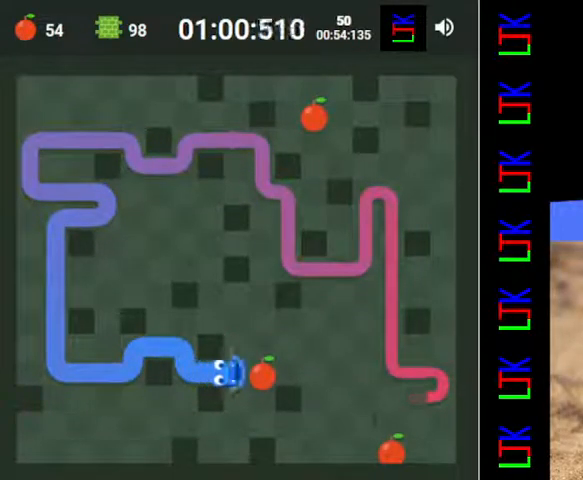
{"keys": ["down", "right"], "events": [[133, "down", "down"], [367, "down", "up"], [433, "right", "down"], [500, "down", "down"]]}
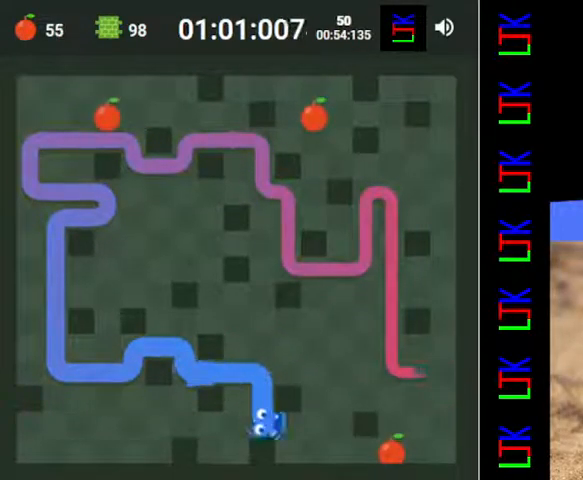
{"keys": ["right"], "events": [[67, "right", "up"], [100, "right", "down"], [133, "down", "up"]]}
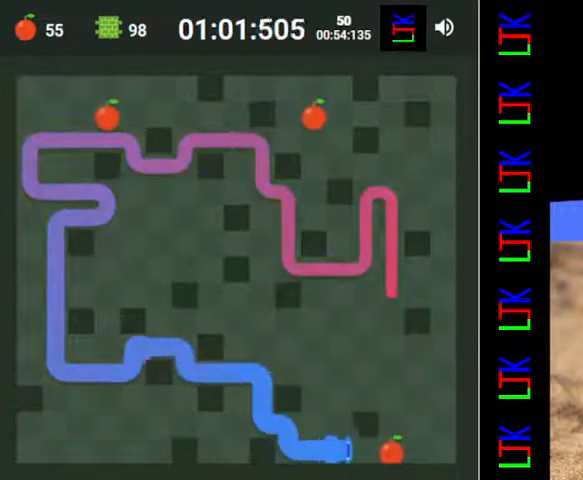
{"keys": ["up"], "events": [[133, "right", "up"], [200, "up", "down"]]}
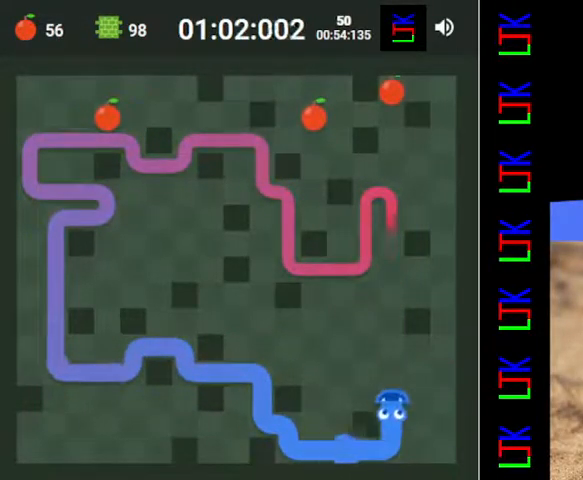
{"keys": [], "events": [[33, "up", "up"]]}
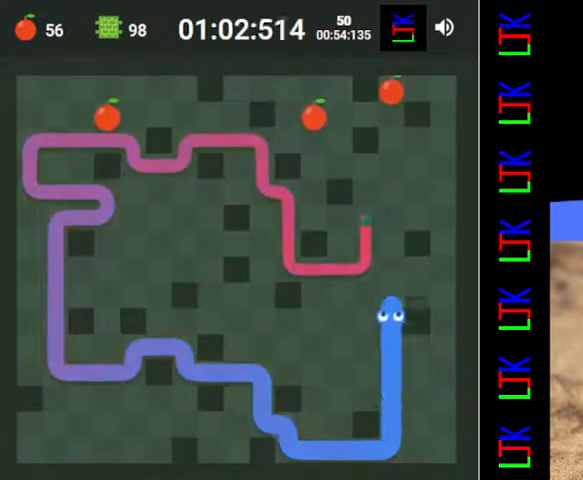
{"keys": ["right"], "events": [[467, "right", "down"]]}
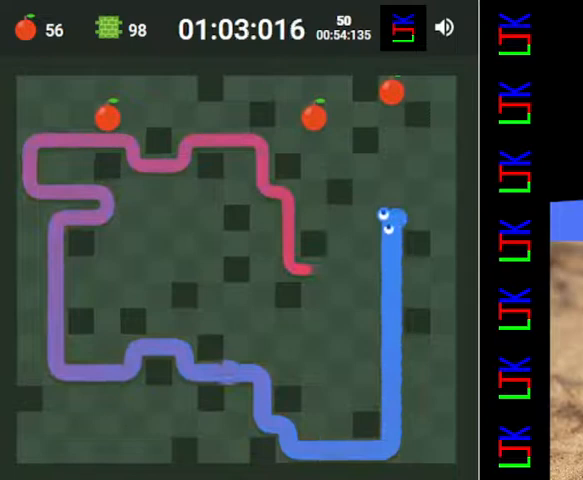
{"keys": [], "events": [[100, "right", "up"], [167, "up", "down"], [367, "up", "up"]]}
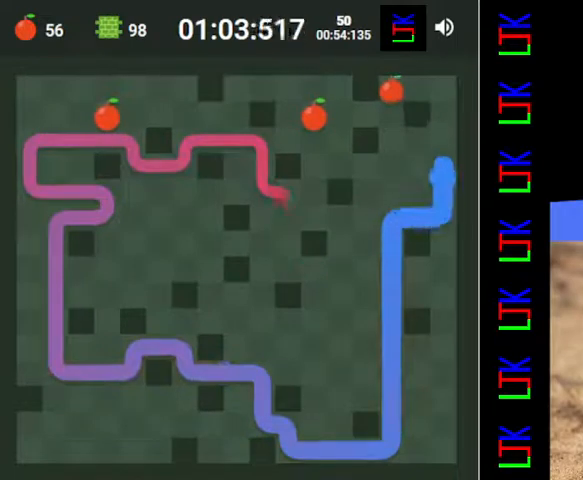
{"keys": ["left"], "events": [[333, "left", "down"]]}
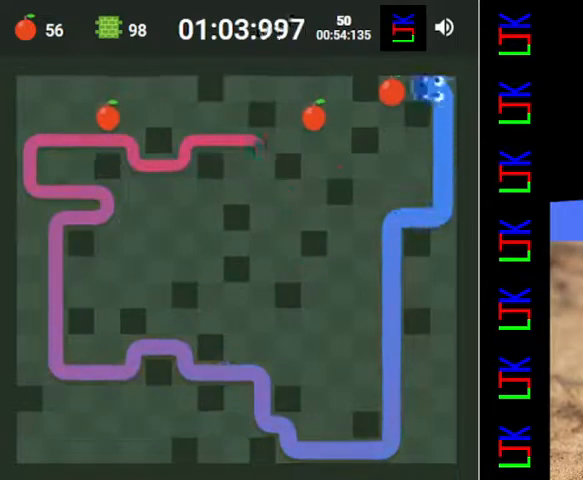
{"keys": ["left"], "events": [[33, "left", "up"], [133, "down", "down"], [200, "left", "down"], [267, "down", "up"]]}
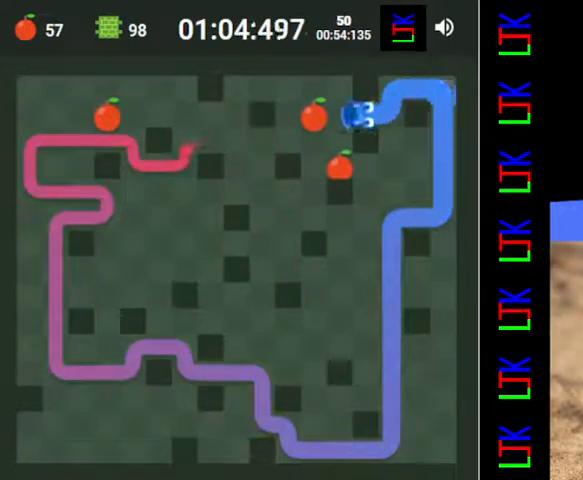
{"keys": ["left"], "events": [[67, "left", "up"], [167, "up", "down"], [233, "left", "down"], [300, "up", "up"]]}
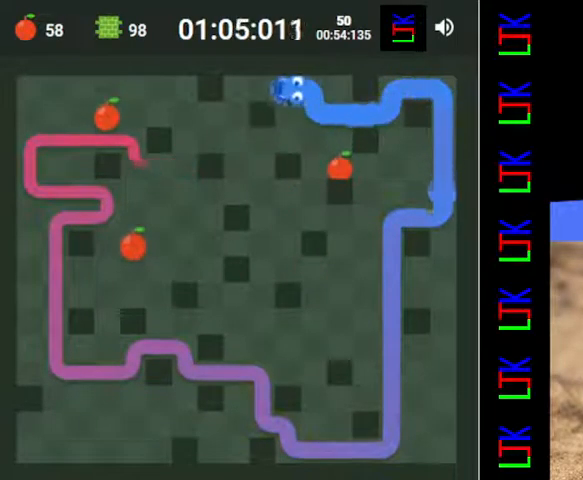
{"keys": ["left"], "events": [[133, "left", "up"], [233, "down", "down"], [300, "left", "down"], [333, "down", "up"]]}
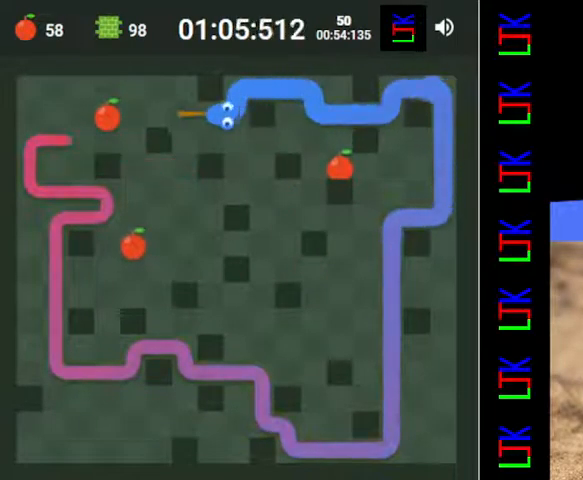
{"keys": [], "events": [[133, "left", "up"]]}
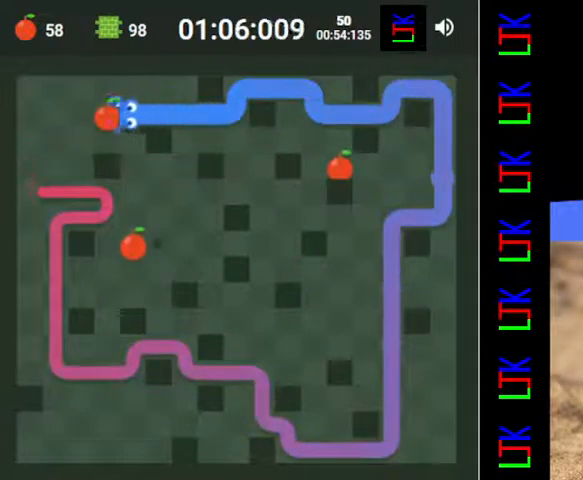
{"keys": [], "events": [[200, "down", "down"], [267, "right", "down"], [300, "down", "up"], [467, "right", "up"]]}
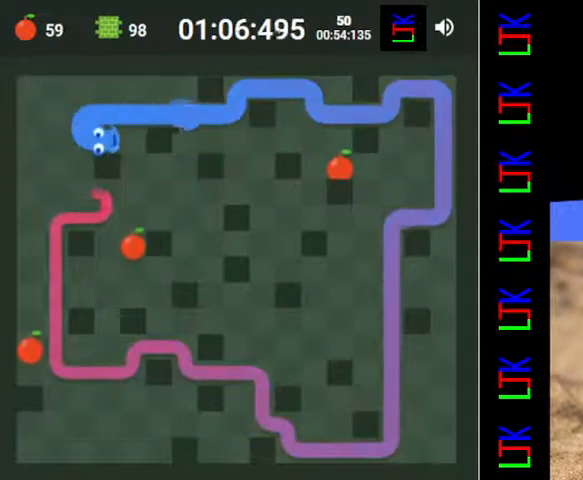
{"keys": ["up"], "events": [[67, "down", "down"], [133, "right", "down"], [167, "down", "up"], [400, "right", "up"], [500, "up", "down"]]}
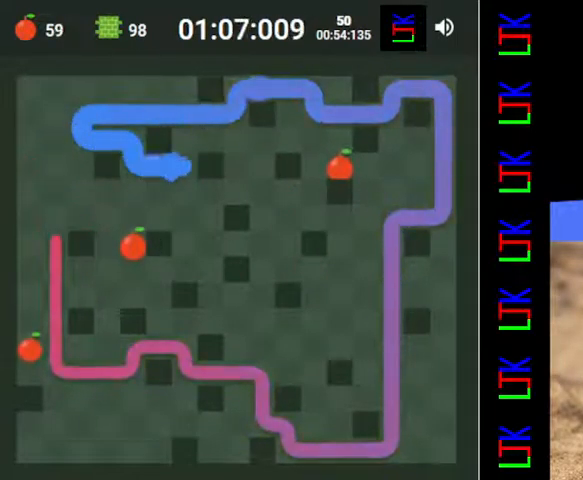
{"keys": [], "events": [[33, "right", "down"], [133, "up", "up"], [433, "right", "up"]]}
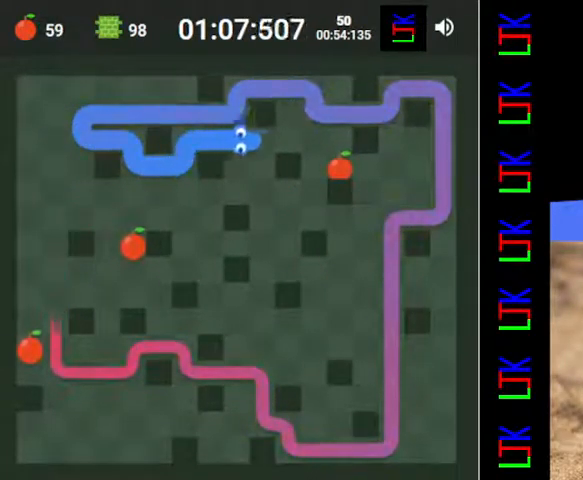
{"keys": ["down", "left"], "events": [[433, "down", "down"], [467, "left", "down"]]}
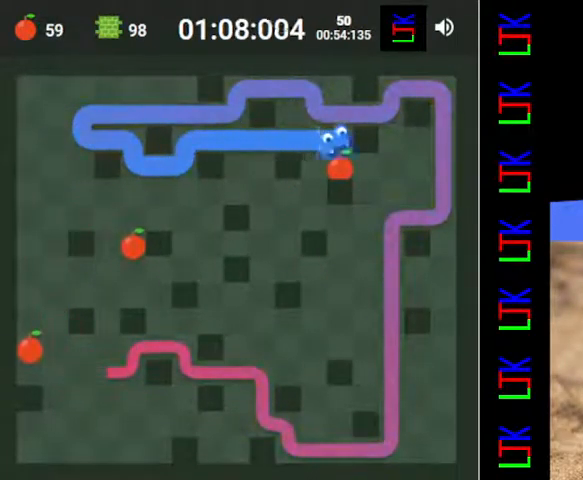
{"keys": ["left"], "events": [[67, "down", "up"], [100, "down", "down"], [133, "left", "up"], [233, "left", "down"], [267, "down", "up"]]}
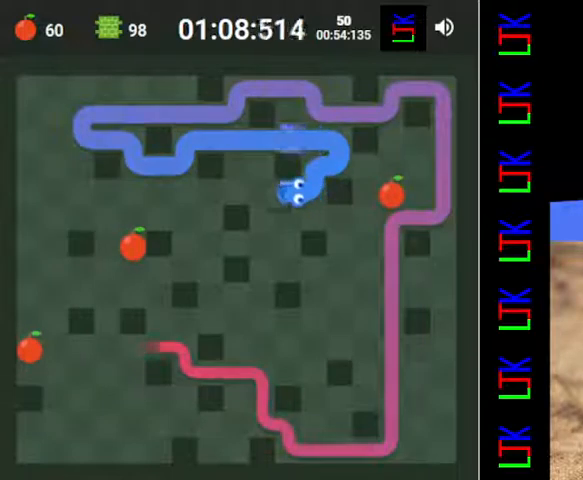
{"keys": [], "events": [[367, "left", "up"]]}
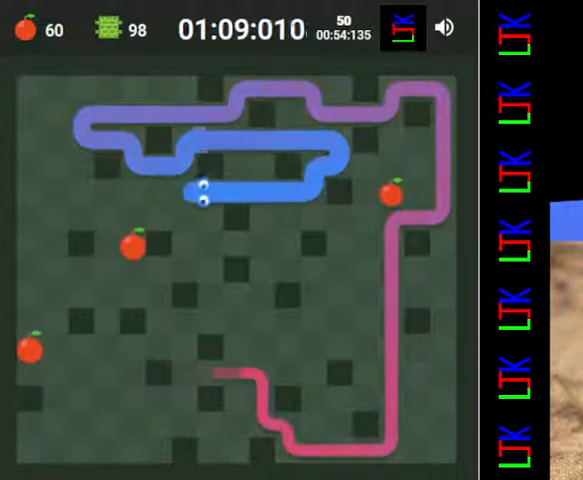
{"keys": [], "events": [[300, "down", "down"], [467, "down", "up"]]}
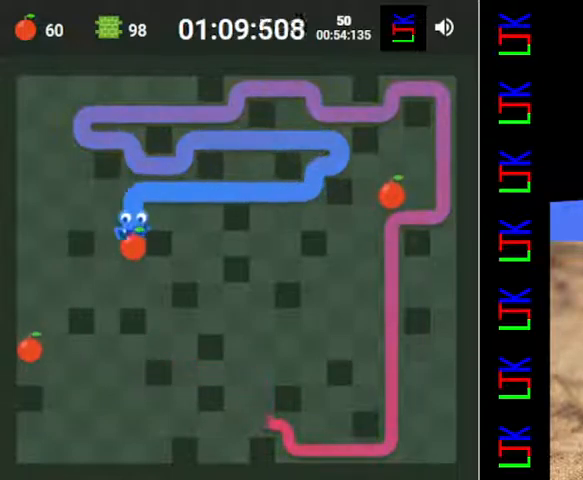
{"keys": ["up"], "events": [[67, "left", "down"], [133, "up", "down"], [200, "left", "up"], [333, "up", "up"], [367, "left", "down"], [433, "up", "down"], [500, "left", "up"]]}
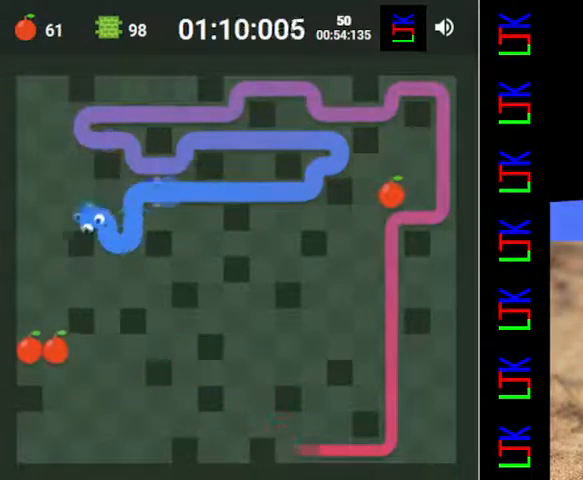
{"keys": ["down"], "events": [[67, "left", "down"], [100, "up", "up"], [200, "down", "down"], [233, "left", "up"]]}
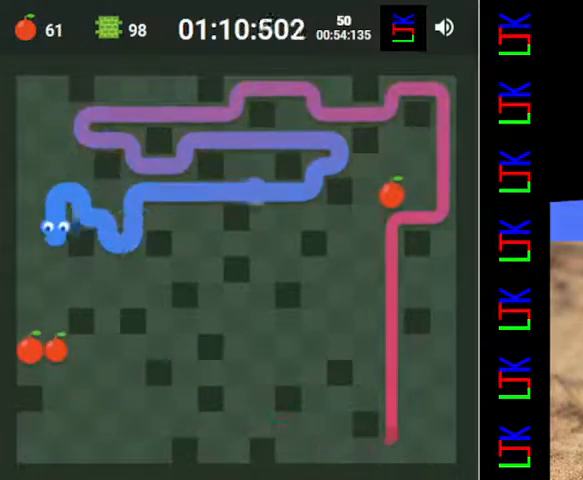
{"keys": ["down", "left"], "events": [[100, "down", "up"], [367, "left", "down"], [467, "down", "down"]]}
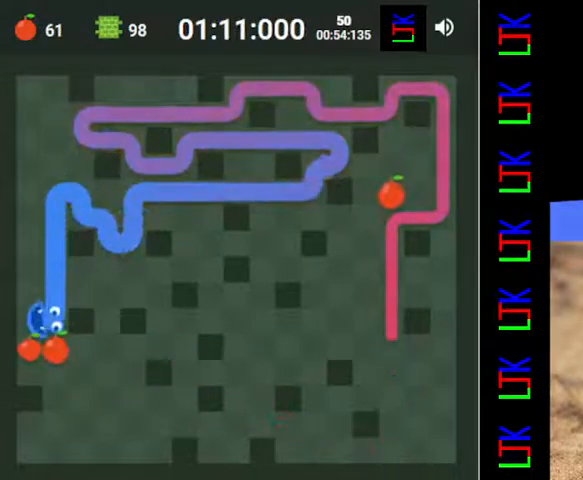
{"keys": ["down"], "events": [[33, "left", "up"], [67, "right", "down"], [100, "down", "up"], [167, "down", "down"], [233, "right", "up"]]}
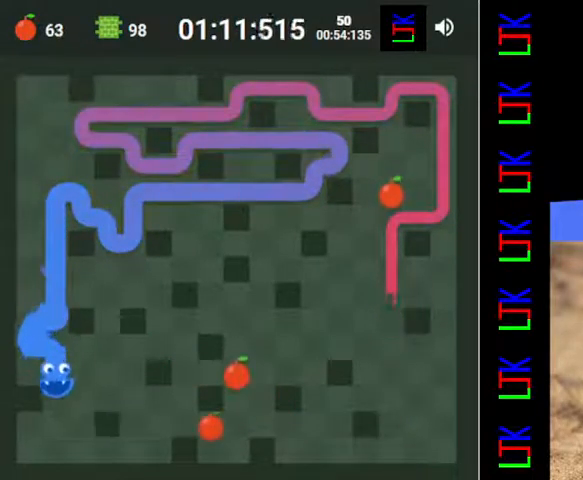
{"keys": ["right"], "events": [[33, "down", "up"], [333, "right", "down"]]}
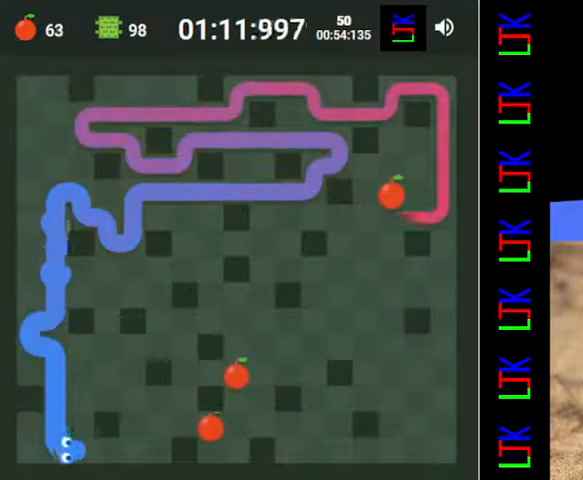
{"keys": ["right"], "events": [[67, "right", "up"], [267, "up", "down"], [333, "right", "down"], [400, "up", "up"]]}
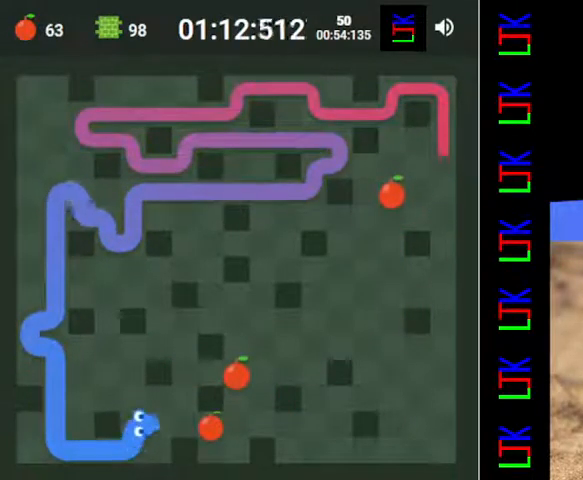
{"keys": ["right", "up"], "events": [[167, "right", "up"], [267, "down", "down"], [333, "right", "down"], [400, "down", "up"], [467, "up", "down"]]}
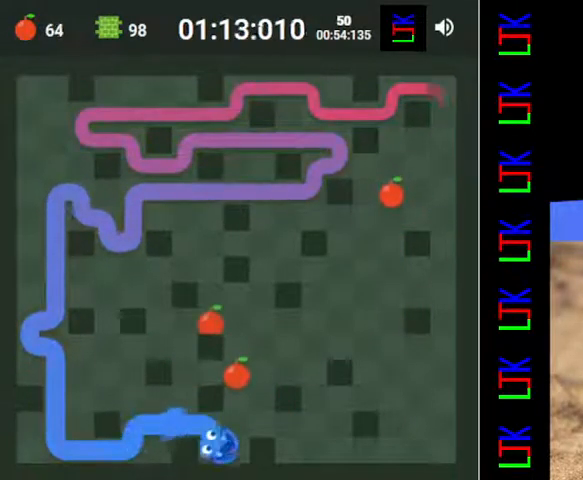
{"keys": [], "events": [[33, "right", "up"], [467, "up", "up"]]}
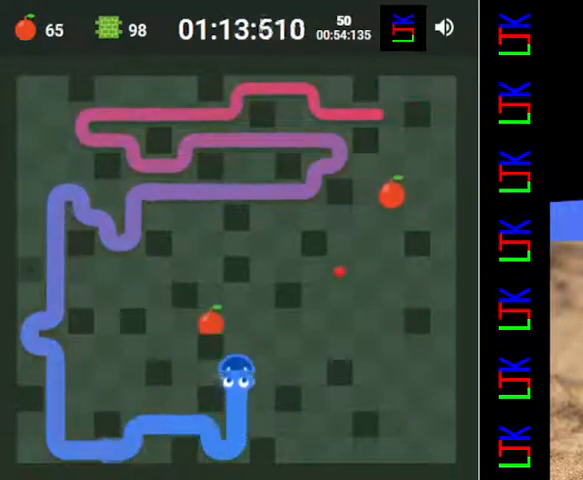
{"keys": ["right"], "events": [[267, "left", "down"], [333, "up", "down"], [400, "left", "up"], [433, "right", "down"], [500, "up", "up"]]}
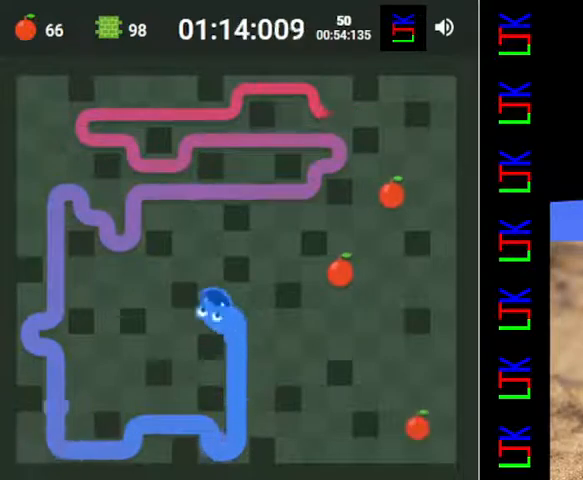
{"keys": ["right"], "events": [[200, "right", "up"], [233, "down", "down"], [300, "right", "down"], [367, "down", "up"]]}
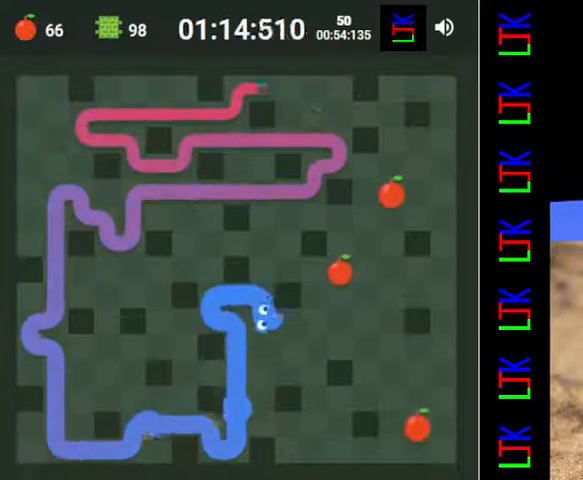
{"keys": ["down", "right"], "events": [[167, "right", "up"], [233, "up", "down"], [400, "up", "up"], [467, "right", "down"], [500, "down", "down"]]}